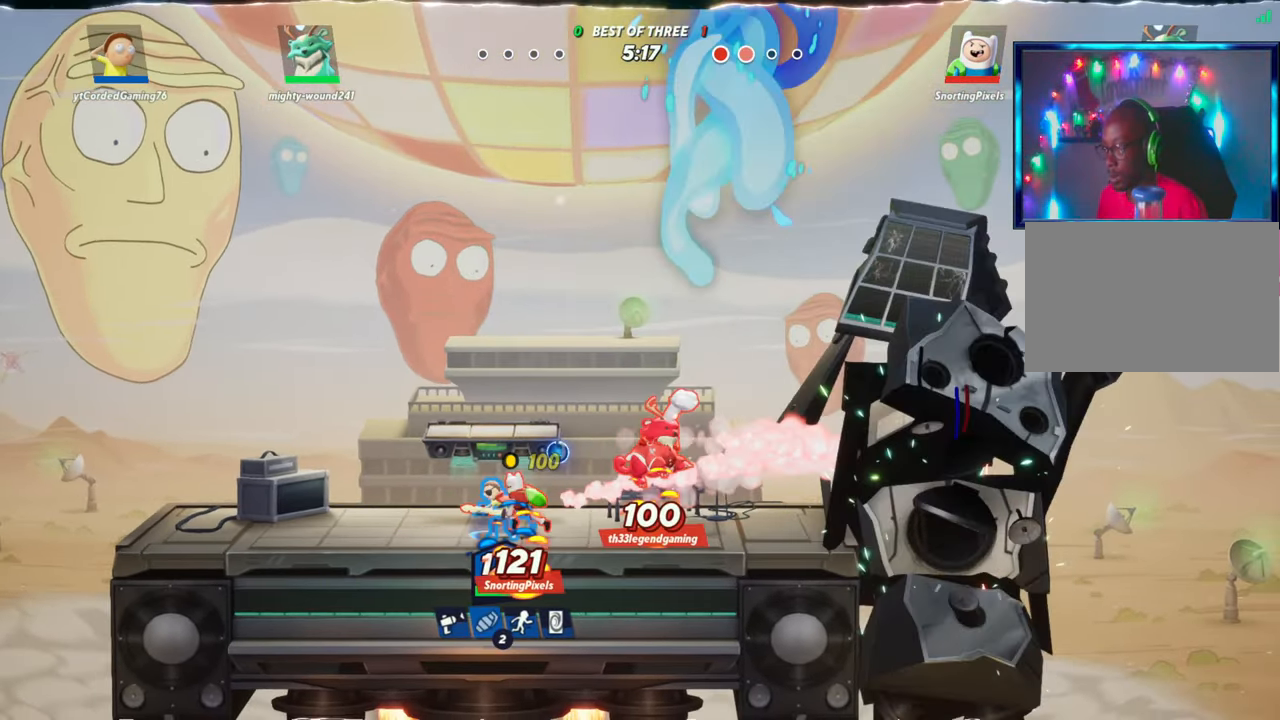
Gameplay with a controller (arcade stick); each line is a JSON object with the inputs held at the frame after it. "events" lists button and stick changes between this image and that frame as [ms after this image, input, new state], when the widget could be followed in between. Not read: L3 R3.
{"buttons": [], "left_stick": "left", "events": [[217, "L2", "down"], [283, "R2", "down"], [350, "R2", "up"], [383, "L2", "up"], [433, "R2", "down"], [483, "R2", "up"]]}
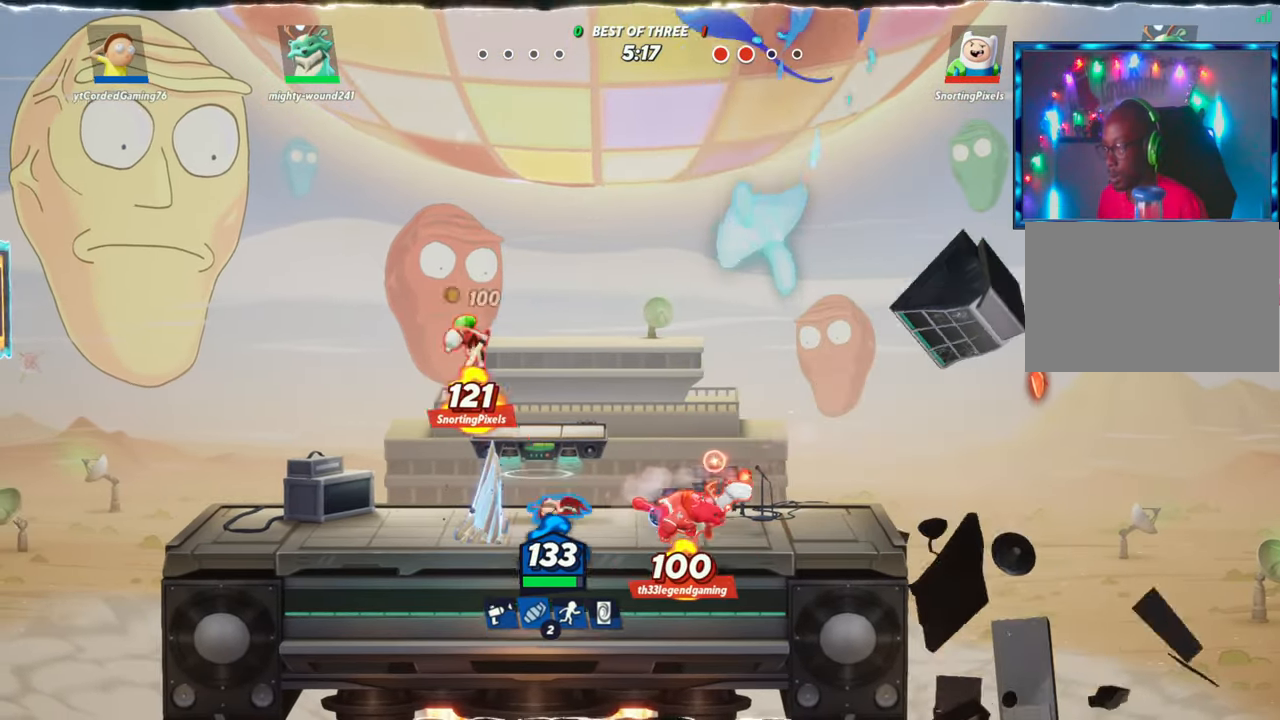
{"buttons": ["R1"], "left_stick": "down", "events": [[17, "left_stick", "center"], [33, "R2", "down"], [83, "left_stick", "right"], [100, "R2", "up"], [167, "R2", "down"], [217, "R2", "up"], [267, "left_stick", "down-right"], [400, "R1", "down"], [400, "left_stick", "down"]]}
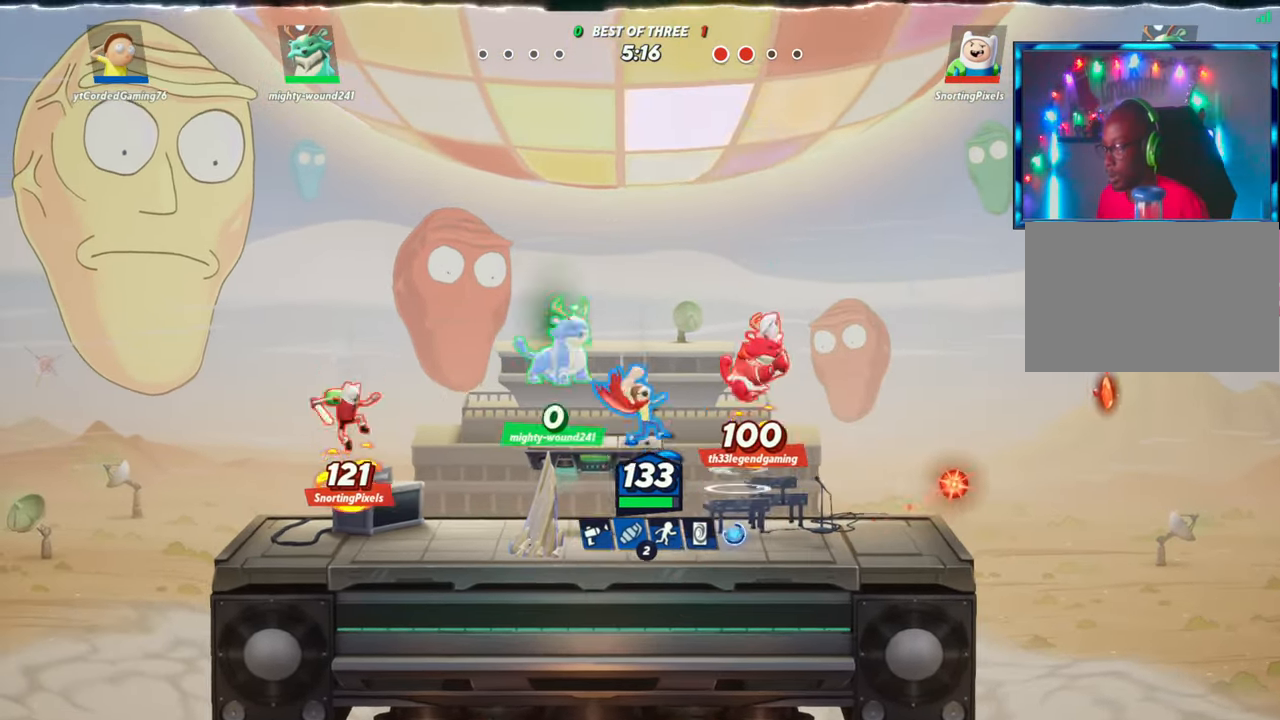
{"buttons": [], "left_stick": "right", "events": [[67, "R1", "up"], [183, "left_stick", "right"]]}
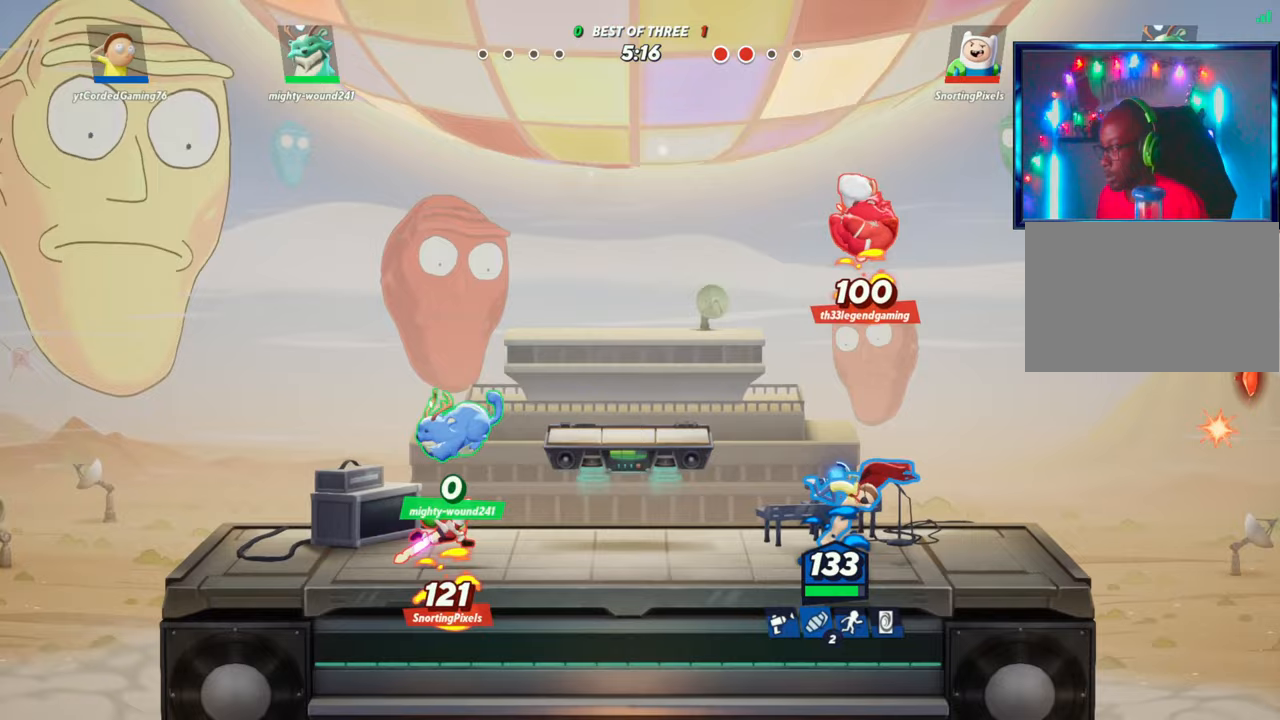
{"buttons": ["R1"], "left_stick": "left", "events": [[183, "L2", "down"], [267, "R2", "down"], [317, "R2", "up"], [333, "L2", "up"], [383, "R2", "down"], [383, "left_stick", "left"], [433, "R2", "up"], [450, "R1", "down"]]}
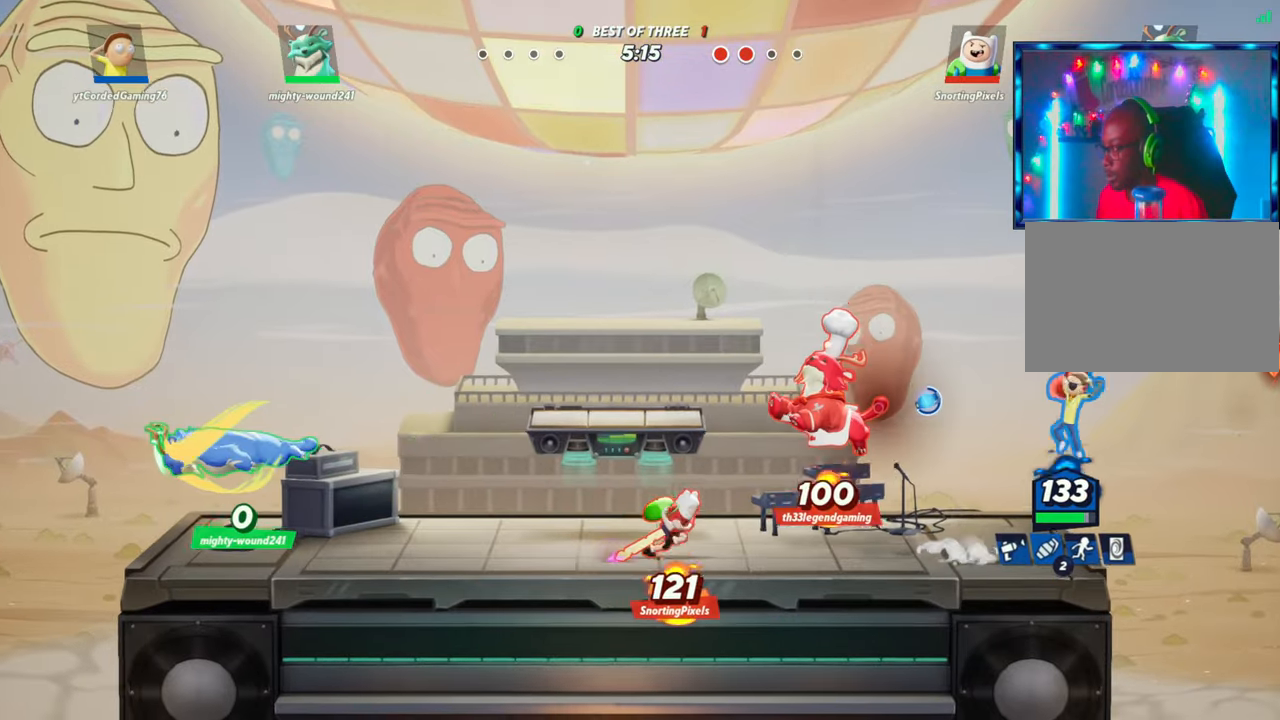
{"buttons": [], "left_stick": "center", "events": [[67, "R1", "up"], [133, "left_stick", "center"], [417, "R1", "down"], [450, "R1", "up"]]}
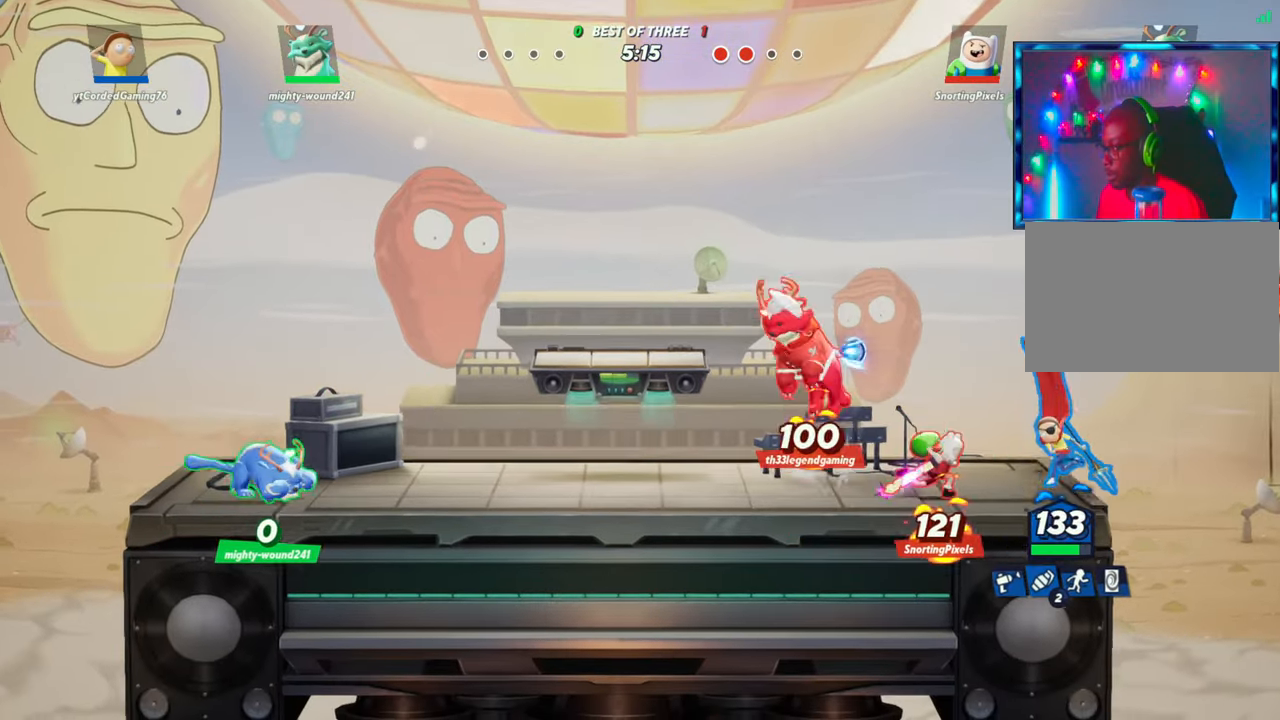
{"buttons": ["L2"], "left_stick": "left", "events": [[33, "R1", "down"], [100, "R1", "up"], [233, "left_stick", "left"], [283, "L2", "down"], [367, "R2", "down"], [417, "L2", "up"], [433, "R2", "up"], [450, "L2", "down"]]}
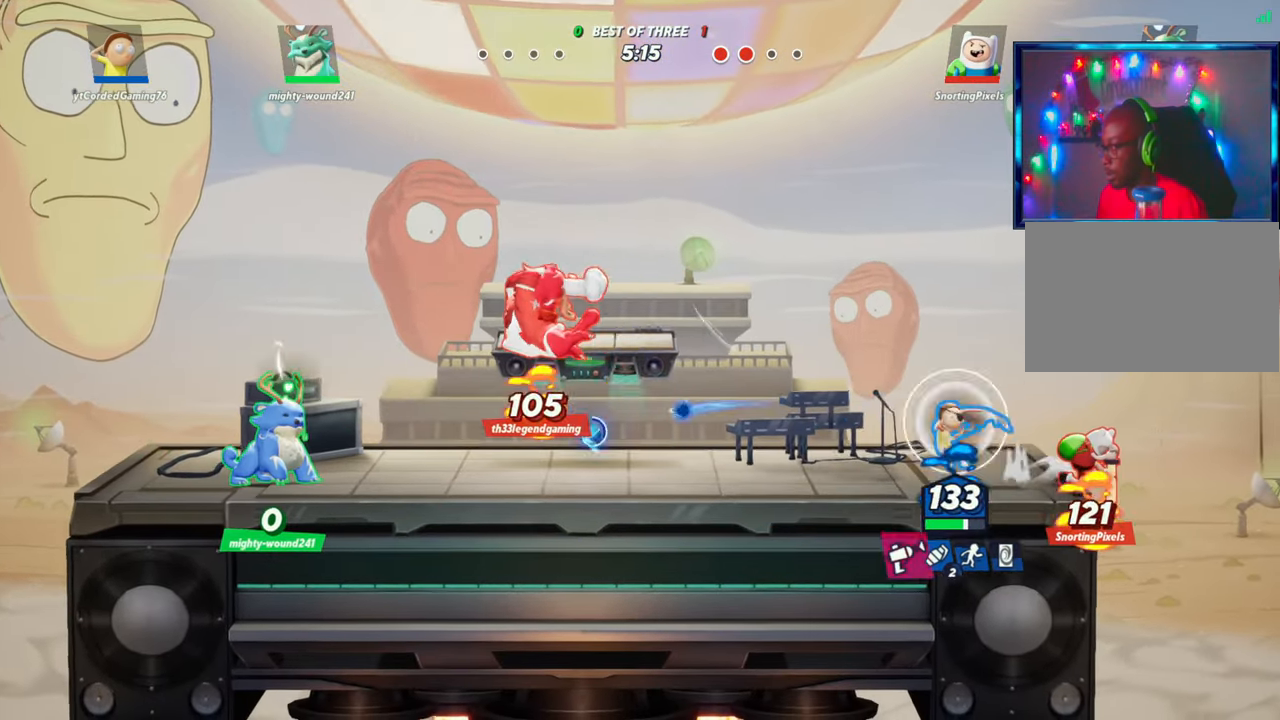
{"buttons": [], "left_stick": "right", "events": [[17, "L2", "up"], [100, "R2", "down"], [200, "R2", "up"], [233, "left_stick", "right"], [283, "R2", "down"], [417, "R2", "up"]]}
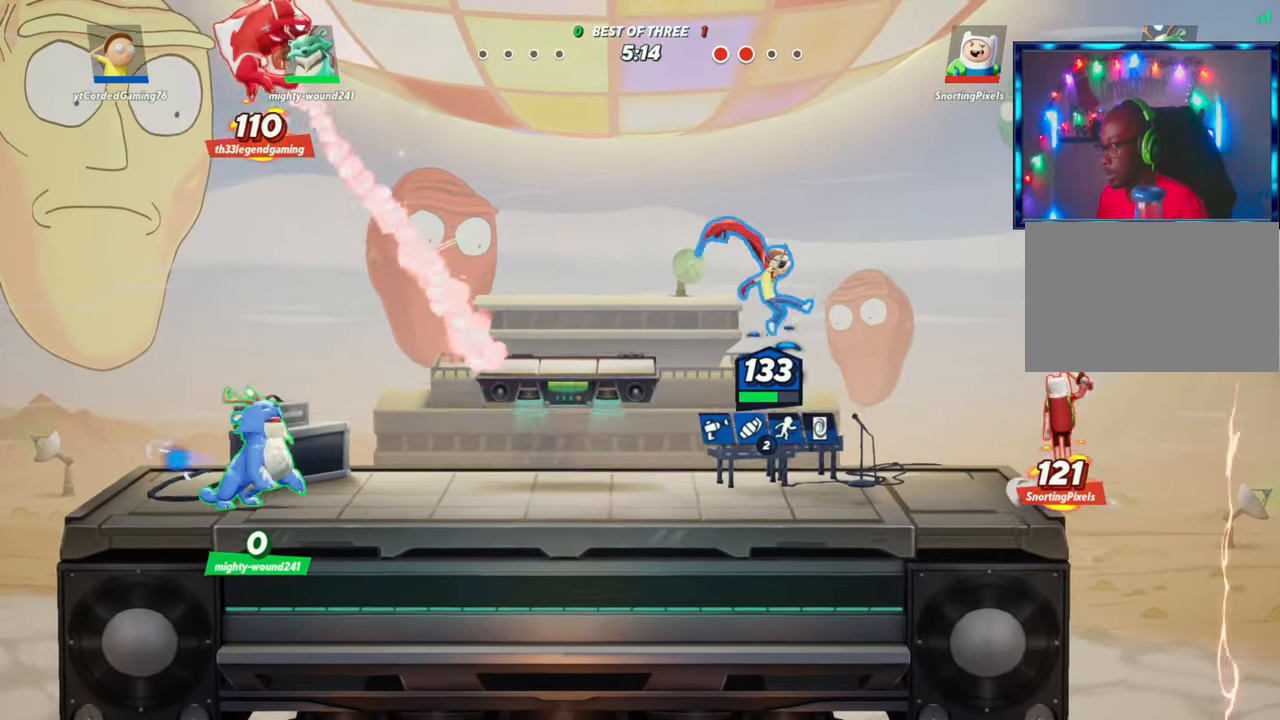
{"buttons": [], "left_stick": "right", "events": [[100, "left_stick", "down"], [117, "R1", "down"], [200, "R1", "up"], [283, "left_stick", "center"], [400, "left_stick", "right"]]}
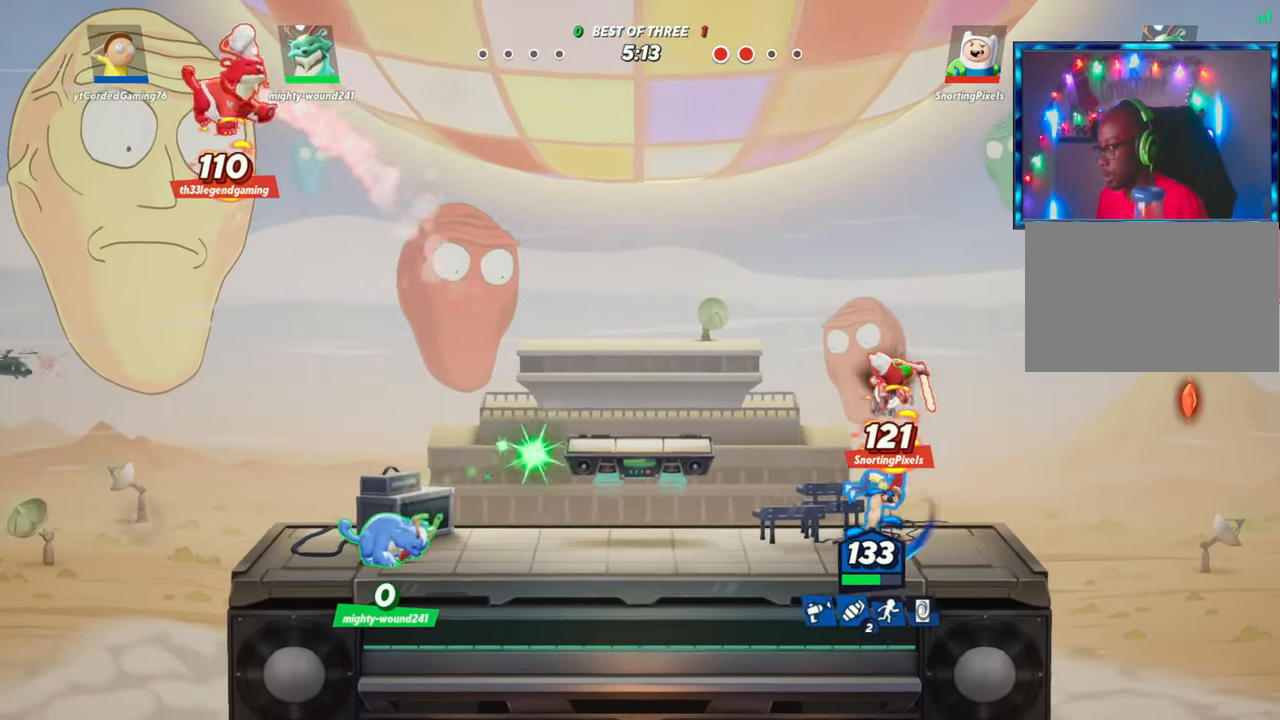
{"buttons": ["L1"], "left_stick": "left", "events": [[267, "L2", "down"], [317, "left_stick", "left"], [367, "L2", "up"], [483, "L1", "down"]]}
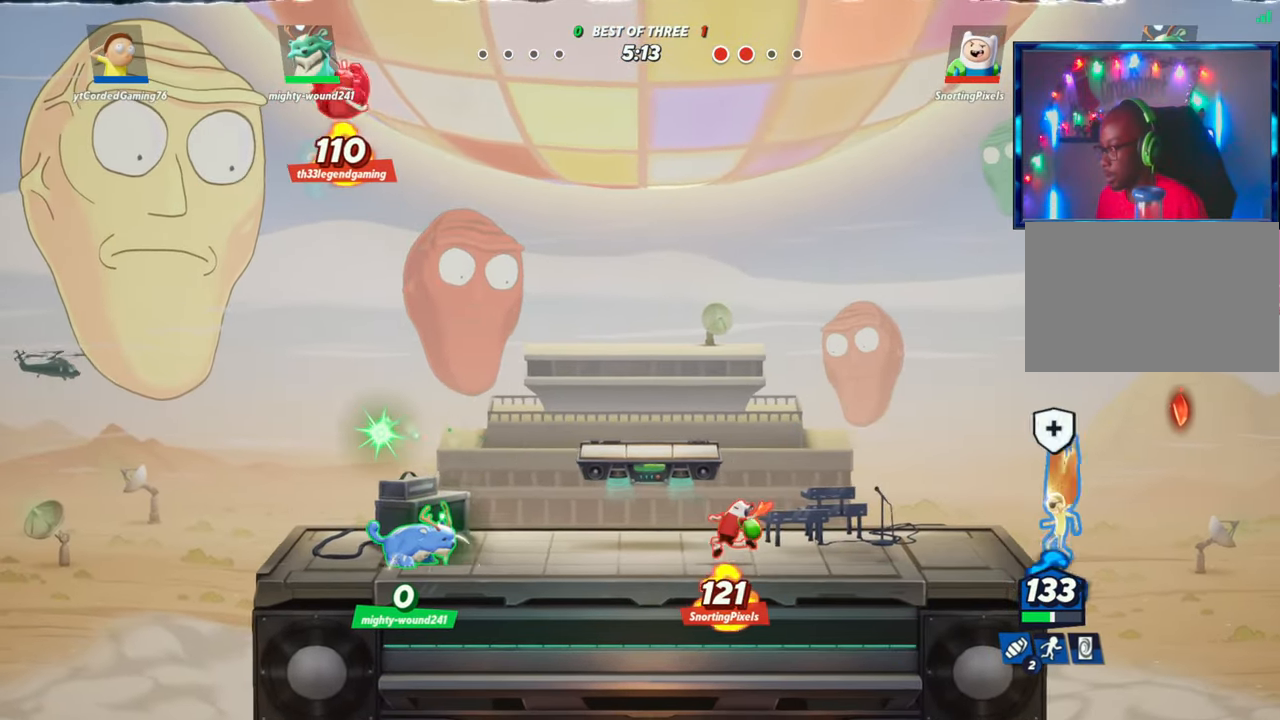
{"buttons": [], "left_stick": "left", "events": [[500, "L1", "up"]]}
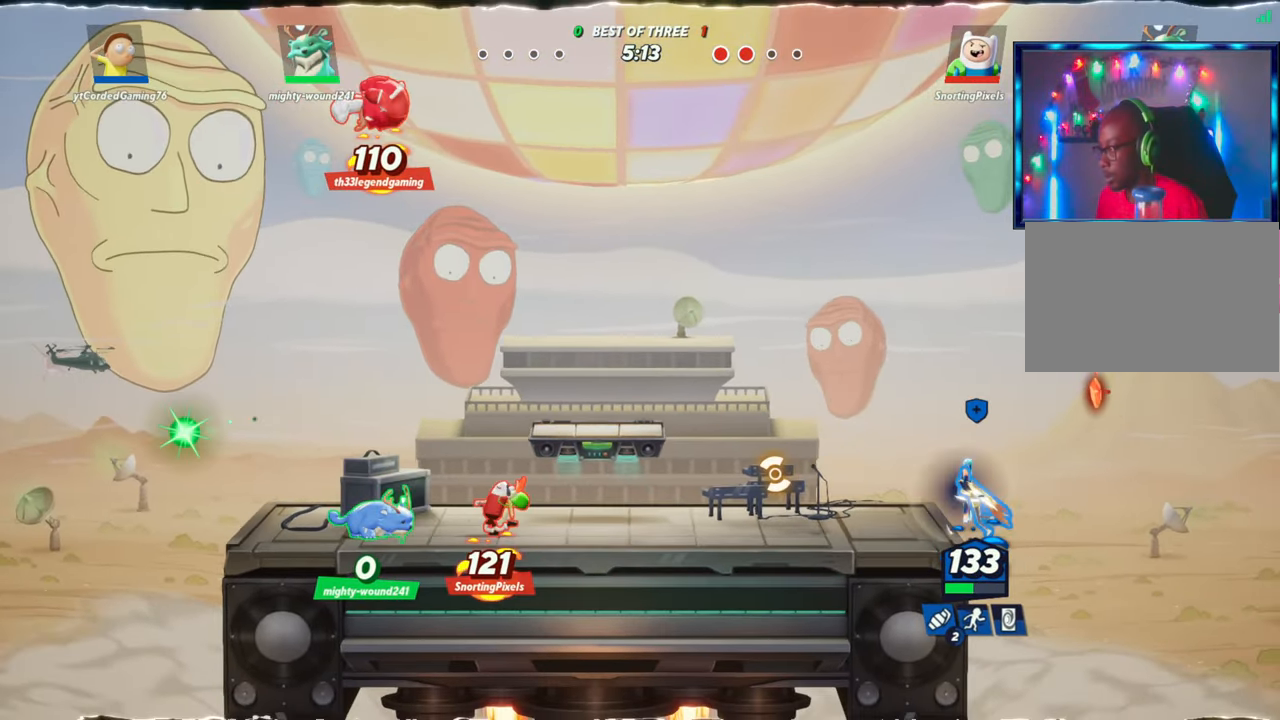
{"buttons": [], "left_stick": "right", "events": [[50, "left_stick", "center"], [100, "left_stick", "right"], [267, "left_stick", "center"], [333, "left_stick", "right"]]}
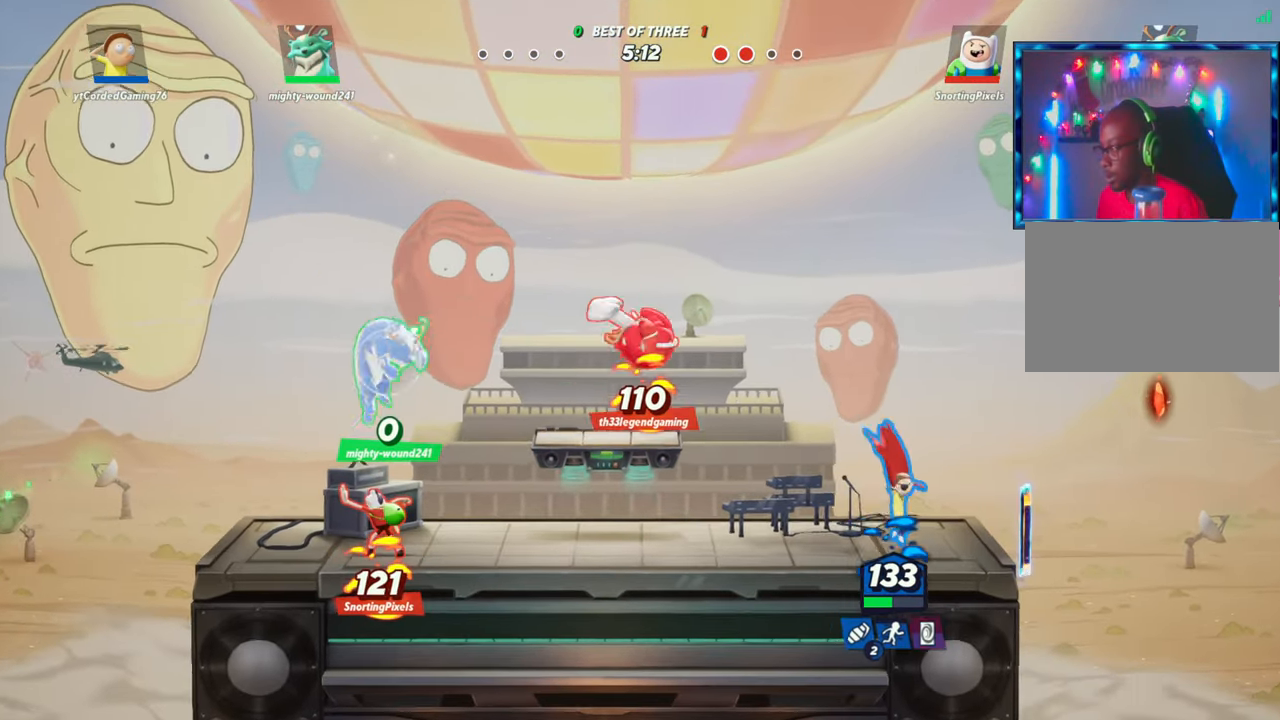
{"buttons": ["R1"], "left_stick": "left", "events": [[50, "left_stick", "center"], [133, "left_stick", "left"], [200, "R1", "down"], [200, "R2", "down"], [233, "R2", "up"], [333, "R1", "up"], [400, "R1", "down"]]}
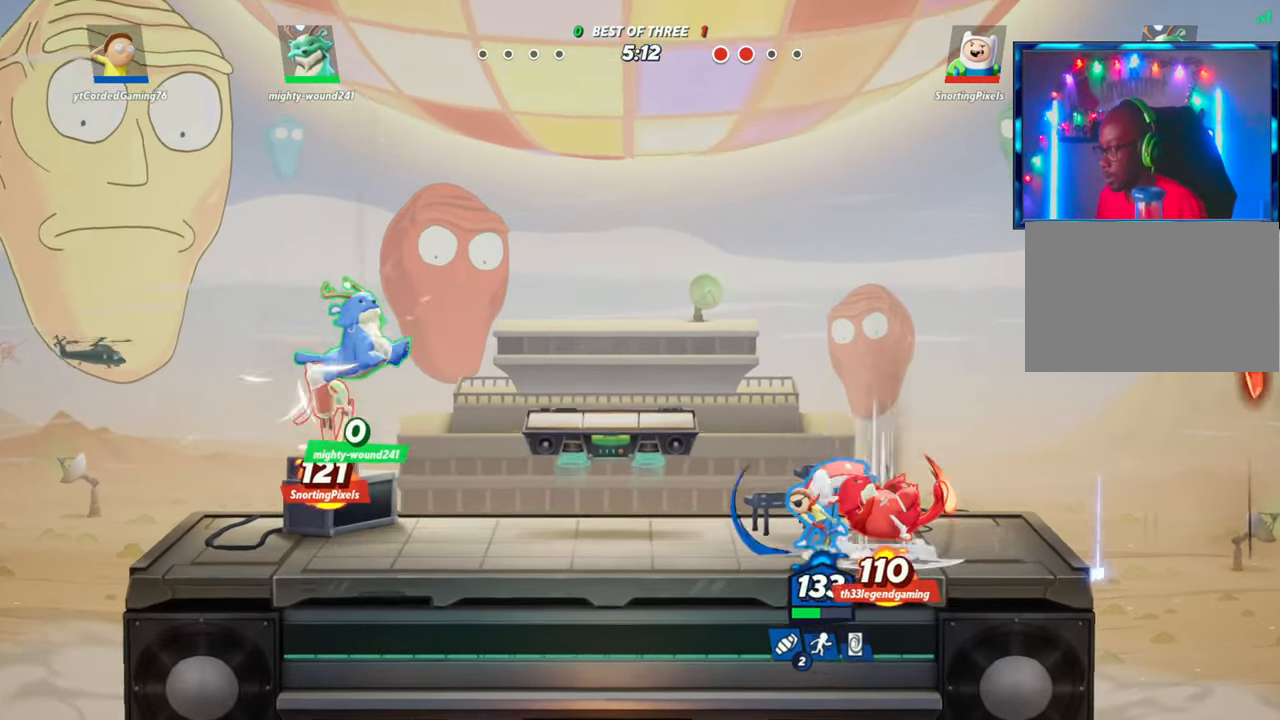
{"buttons": [], "left_stick": "left", "events": [[33, "R1", "up"], [117, "R1", "down"], [183, "R1", "up"], [267, "left_stick", "center"], [350, "R1", "down"], [383, "R1", "up"], [450, "left_stick", "left"]]}
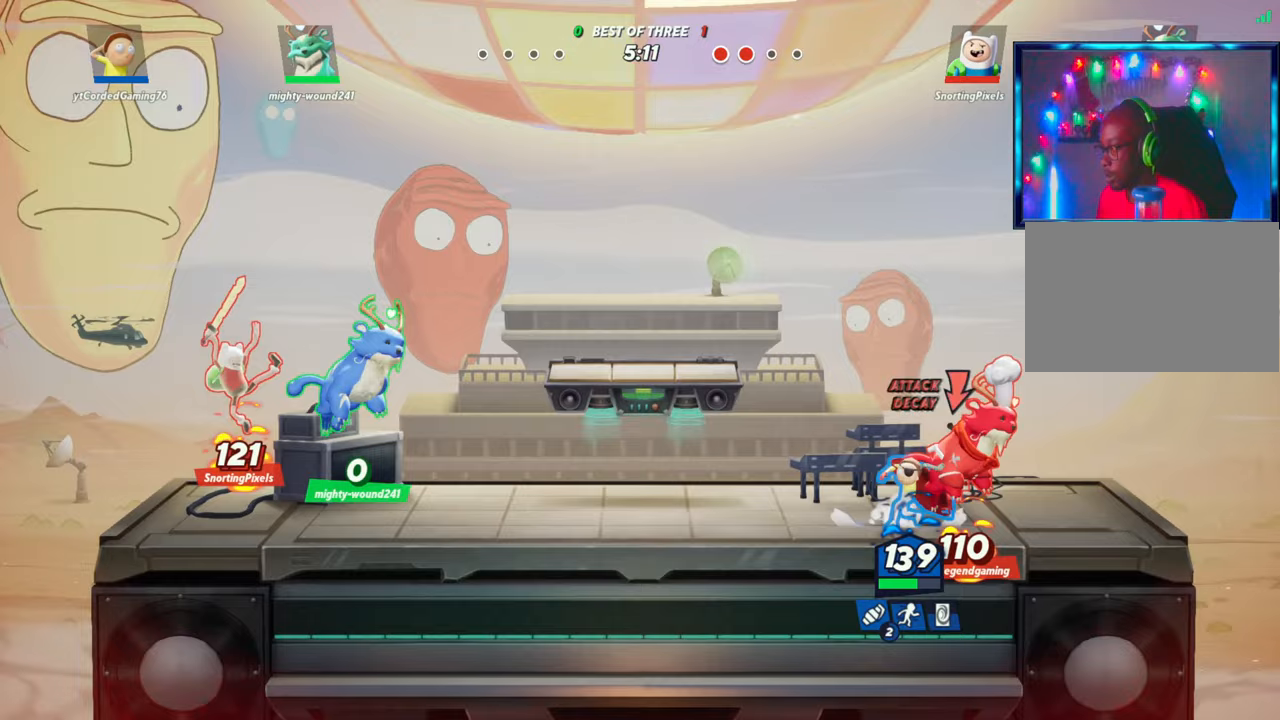
{"buttons": [], "left_stick": "down", "events": [[67, "left_stick", "center"], [283, "left_stick", "down"], [367, "L2", "down"], [450, "L2", "up"]]}
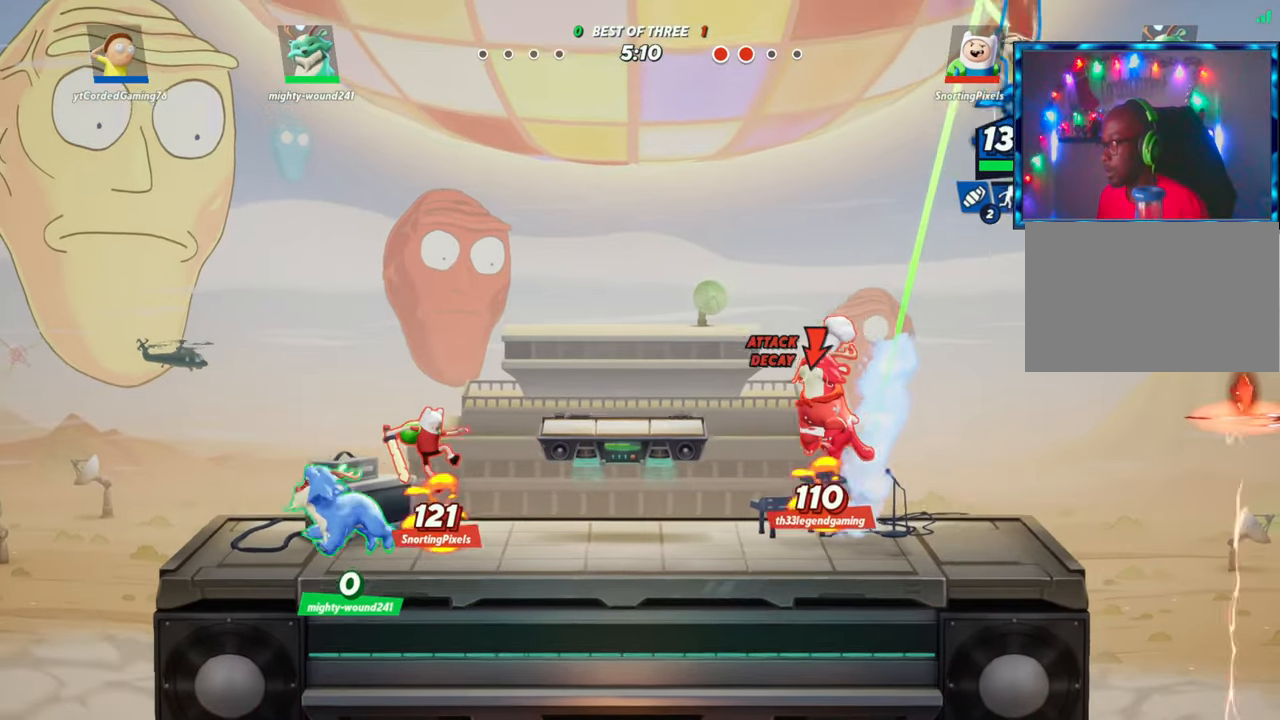
{"buttons": [], "left_stick": "left", "events": [[17, "L2", "down"], [133, "L2", "up"], [283, "left_stick", "center"], [383, "left_stick", "left"]]}
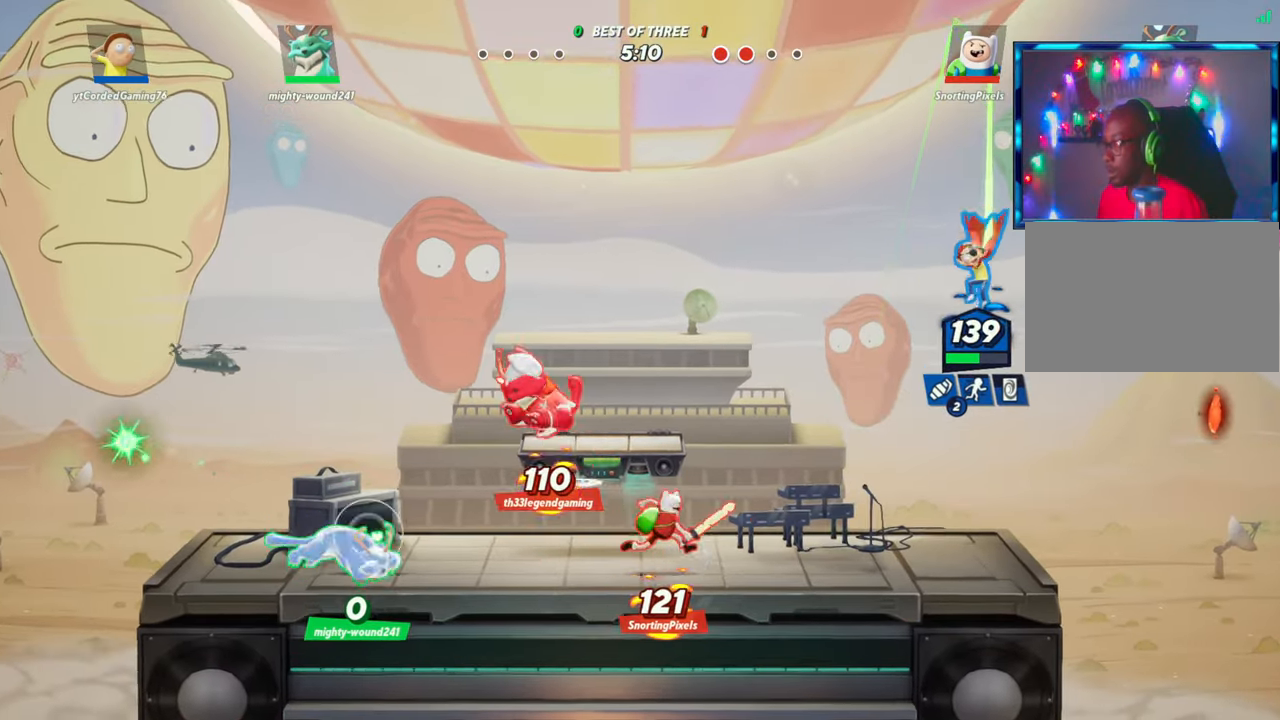
{"buttons": [], "left_stick": "down", "events": [[67, "left_stick", "down-left"], [167, "R1", "down"], [233, "left_stick", "down"], [383, "R1", "up"], [433, "R1", "down"], [450, "R1", "up"]]}
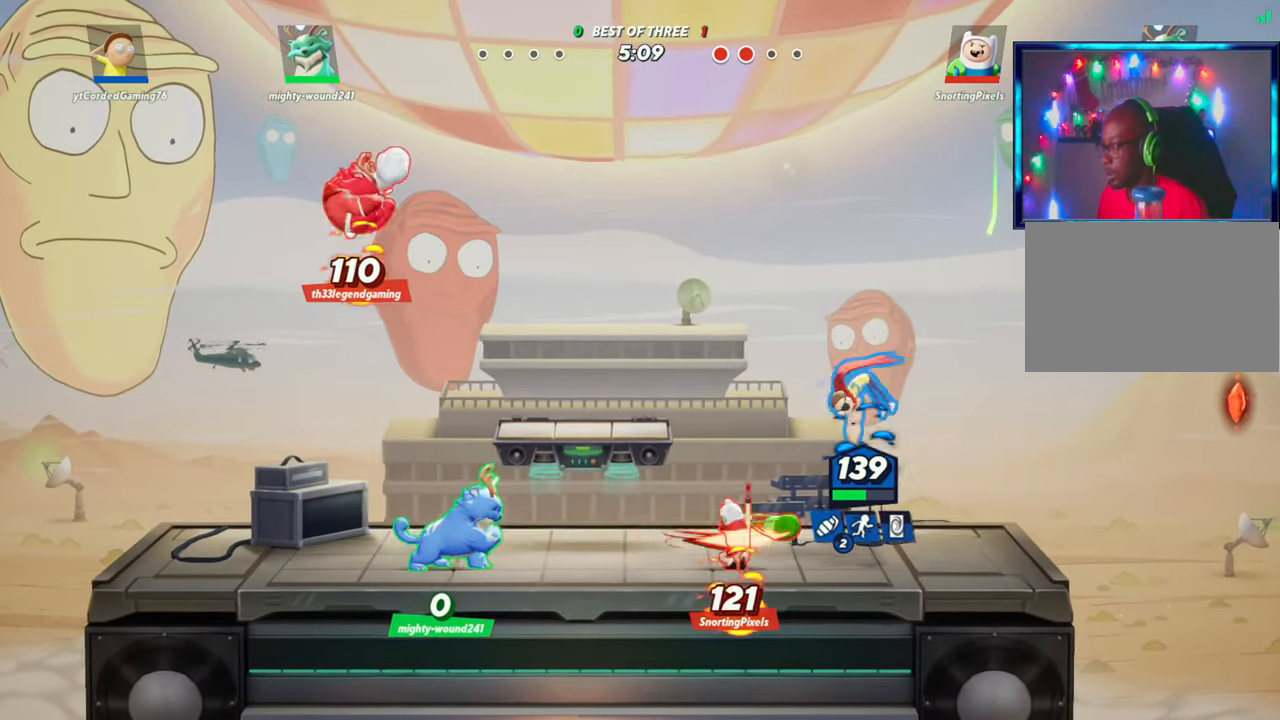
{"buttons": [], "left_stick": "right", "events": [[200, "left_stick", "right"], [233, "L2", "down"], [367, "L2", "up"], [367, "R2", "down"], [483, "R2", "up"]]}
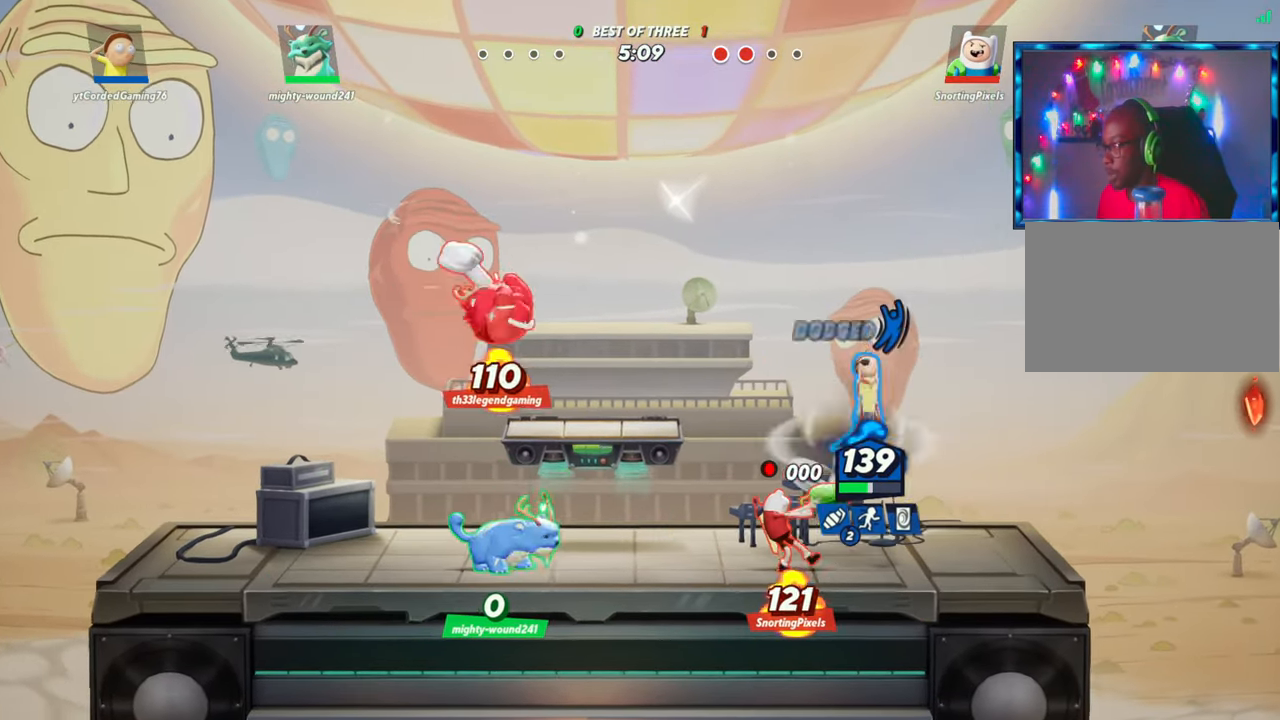
{"buttons": [], "left_stick": "center", "events": [[50, "left_stick", "left"], [100, "R1", "down"], [200, "left_stick", "down-left"], [400, "R1", "up"], [500, "left_stick", "center"]]}
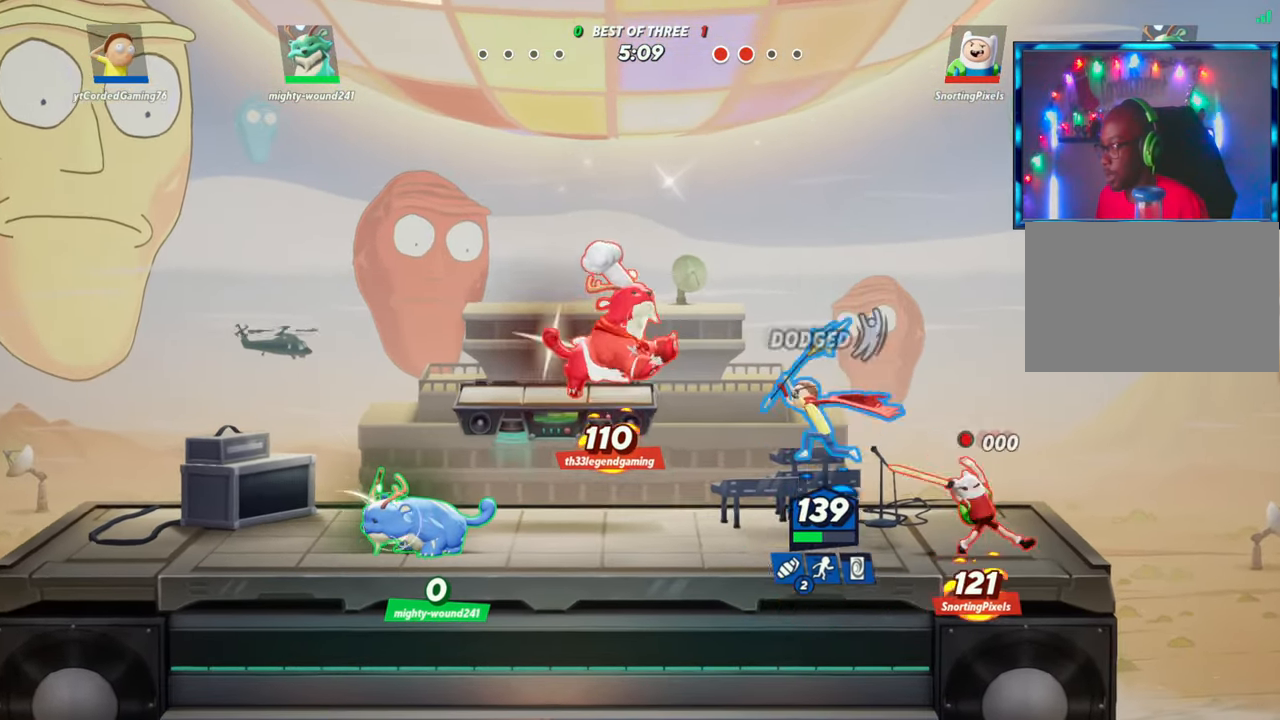
{"buttons": [], "left_stick": "left", "events": [[217, "left_stick", "left"], [367, "L2", "down"], [500, "L2", "up"]]}
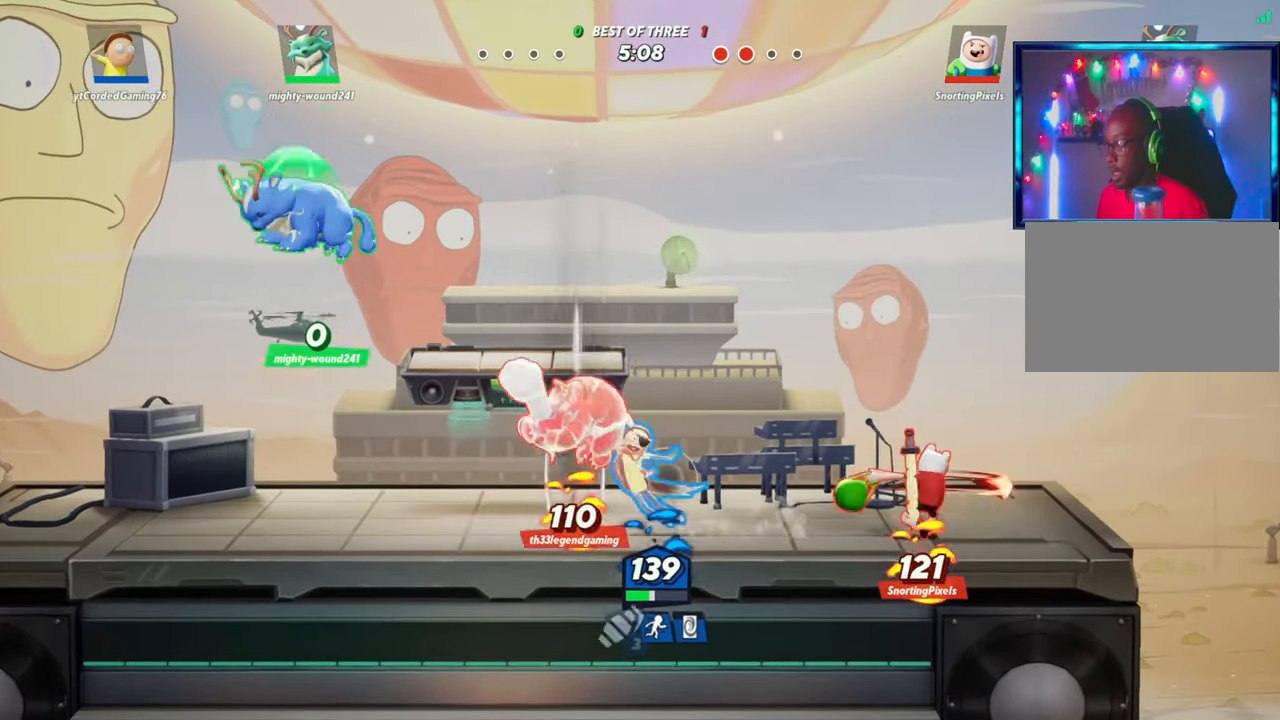
{"buttons": [], "left_stick": "down", "events": [[17, "R2", "down"], [50, "left_stick", "up"], [133, "R1", "down"], [167, "R2", "up"], [250, "R1", "up"], [250, "left_stick", "right"], [350, "left_stick", "down"]]}
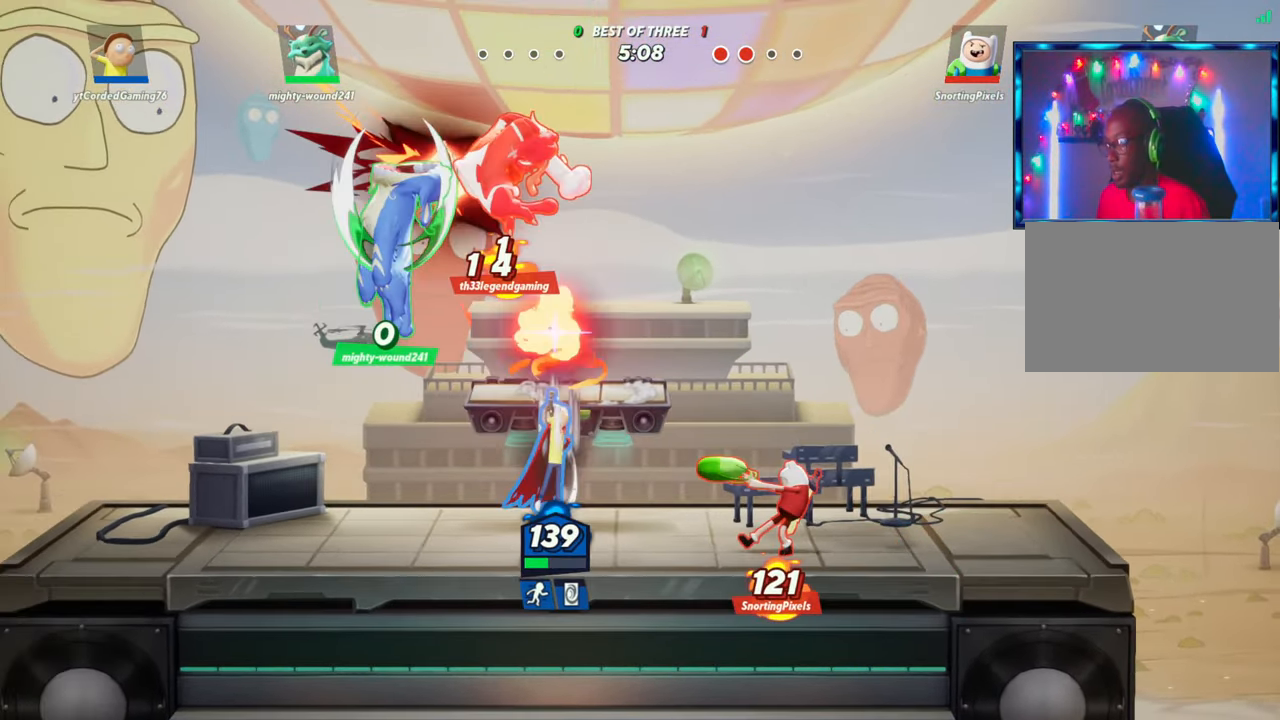
{"buttons": ["R2"], "left_stick": "left", "events": [[150, "left_stick", "left"], [217, "L2", "down"], [317, "R2", "down"], [383, "L2", "up"], [417, "R2", "up"], [500, "R2", "down"]]}
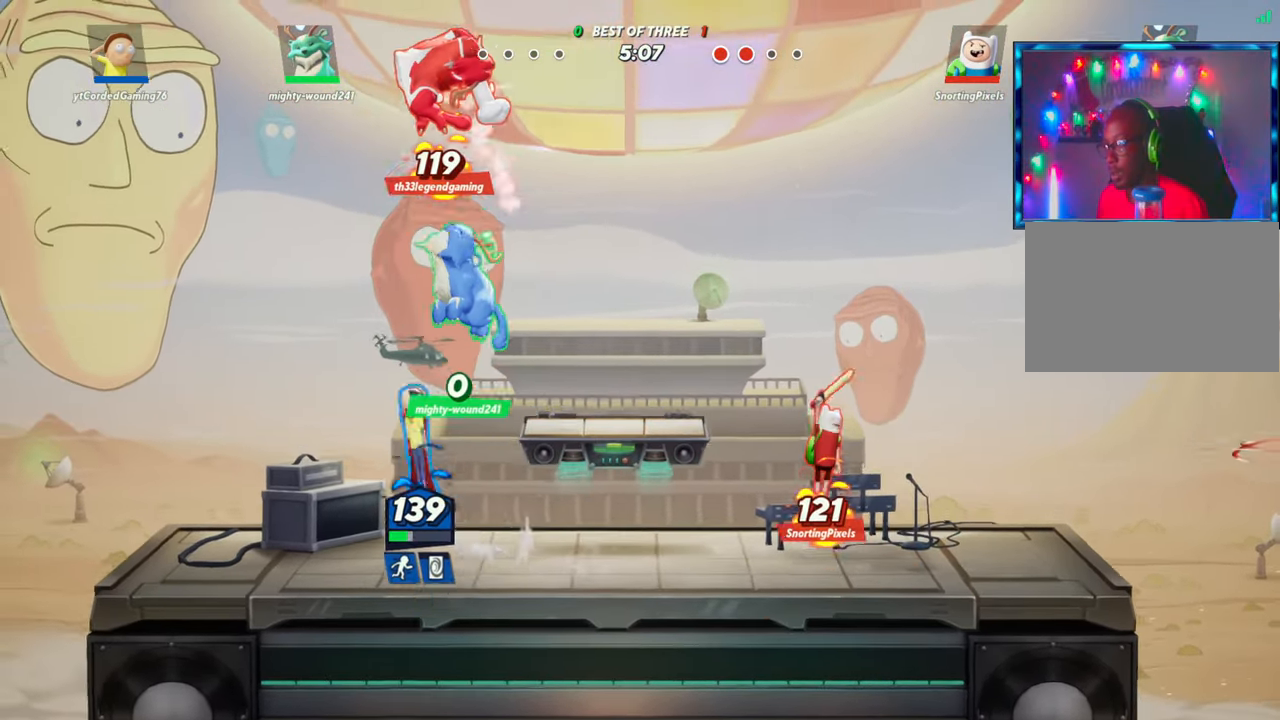
{"buttons": ["L1"], "left_stick": "center", "events": [[33, "left_stick", "up"], [100, "R2", "up"], [217, "left_stick", "right"], [350, "left_stick", "center"], [483, "L1", "down"]]}
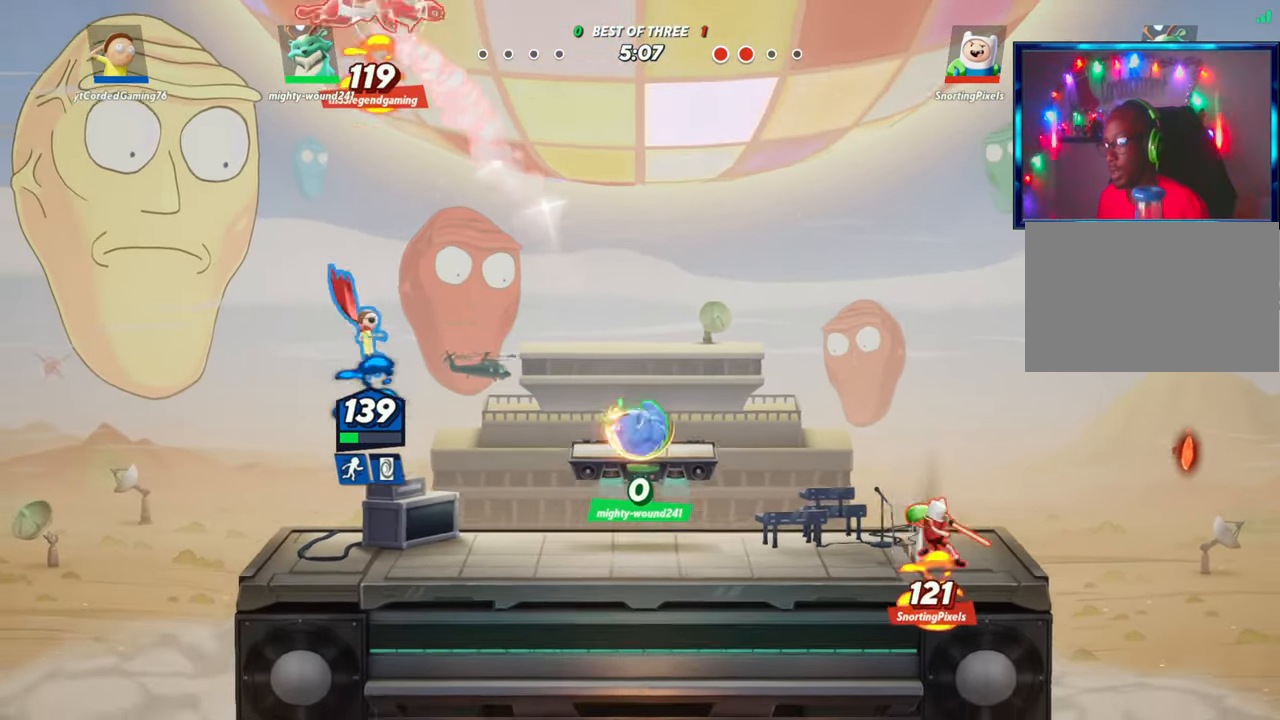
{"buttons": [], "left_stick": "center", "events": [[317, "L1", "up"]]}
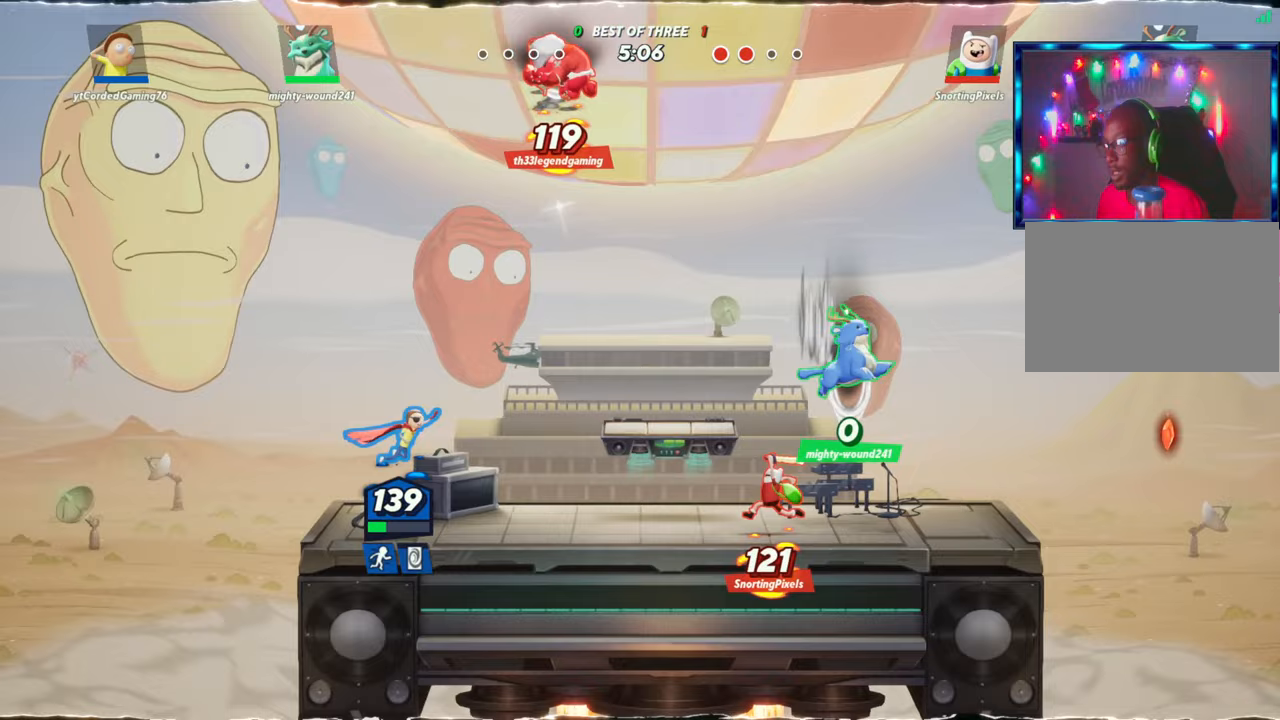
{"buttons": ["R1"], "left_stick": "right", "events": [[283, "L2", "down"], [300, "left_stick", "right"], [350, "R2", "down"], [400, "L2", "up"], [450, "R2", "up"], [483, "R1", "down"]]}
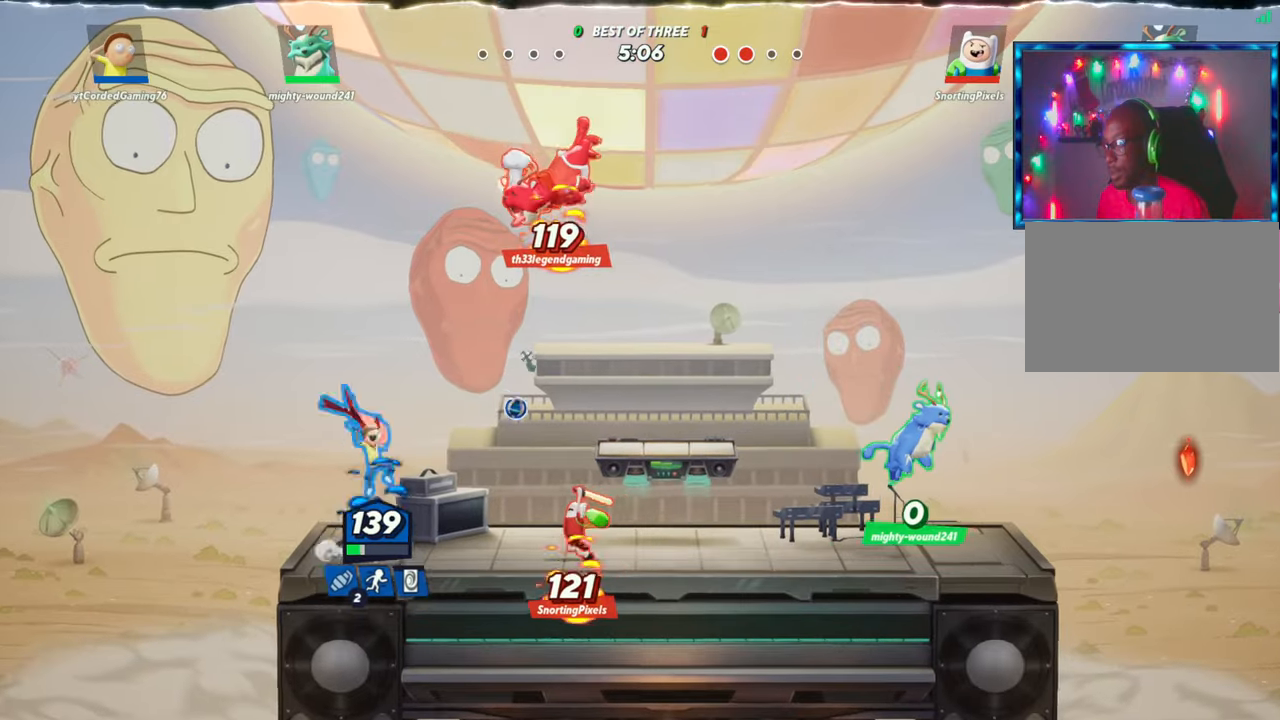
{"buttons": [], "left_stick": "center", "events": [[17, "left_stick", "down-right"], [150, "R1", "up"], [267, "left_stick", "center"]]}
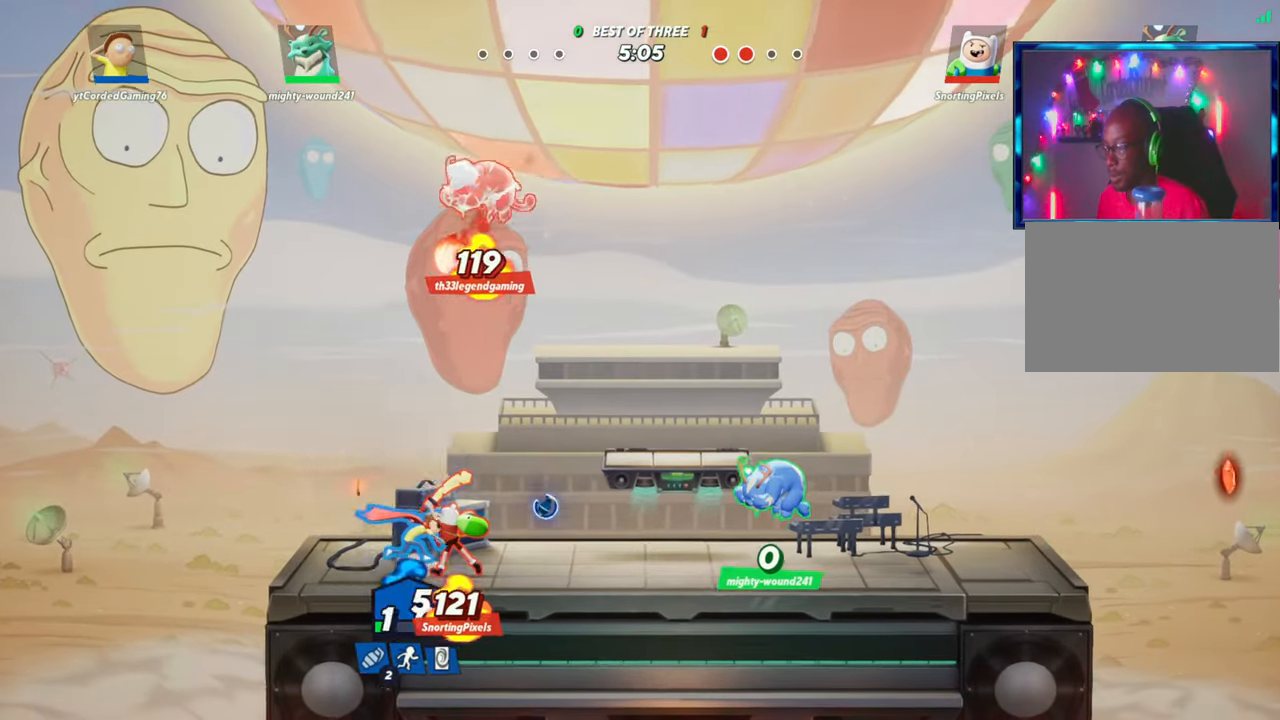
{"buttons": [], "left_stick": "center", "events": [[183, "R1", "down"], [283, "R1", "up"]]}
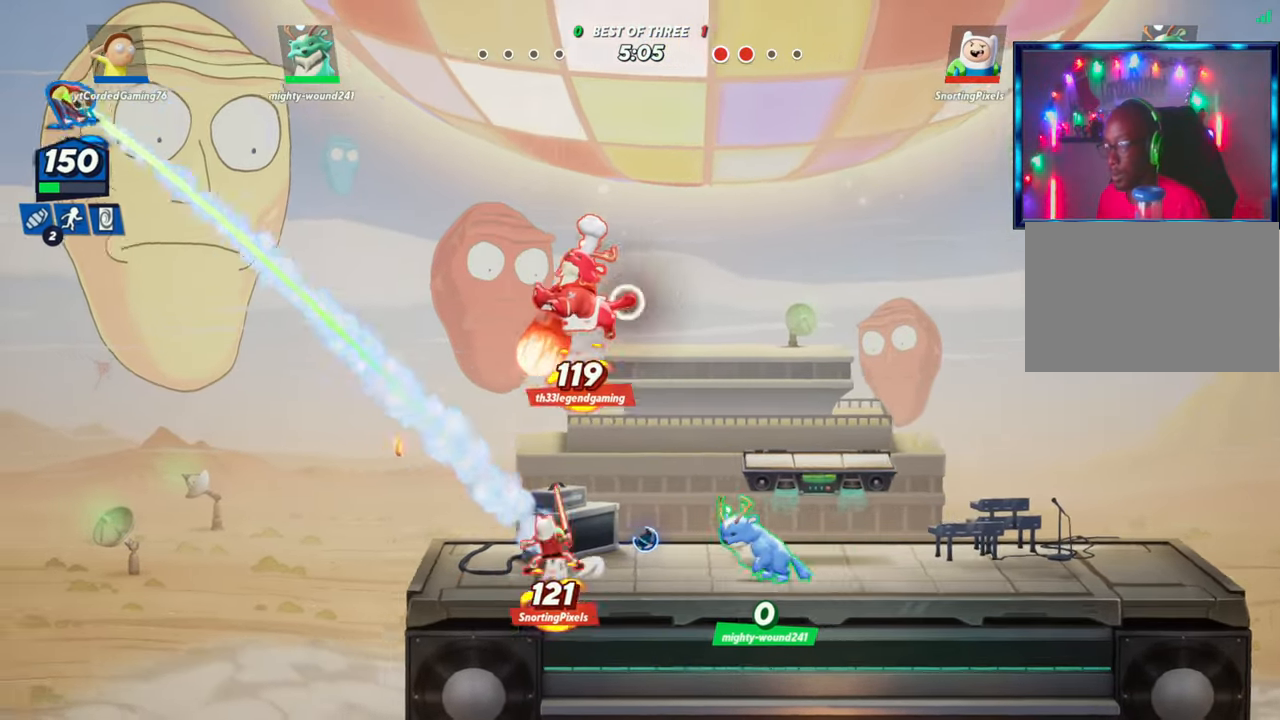
{"buttons": [], "left_stick": "right", "events": [[17, "left_stick", "right"], [67, "L2", "down"], [167, "L2", "up"], [333, "R2", "down"], [450, "R2", "up"]]}
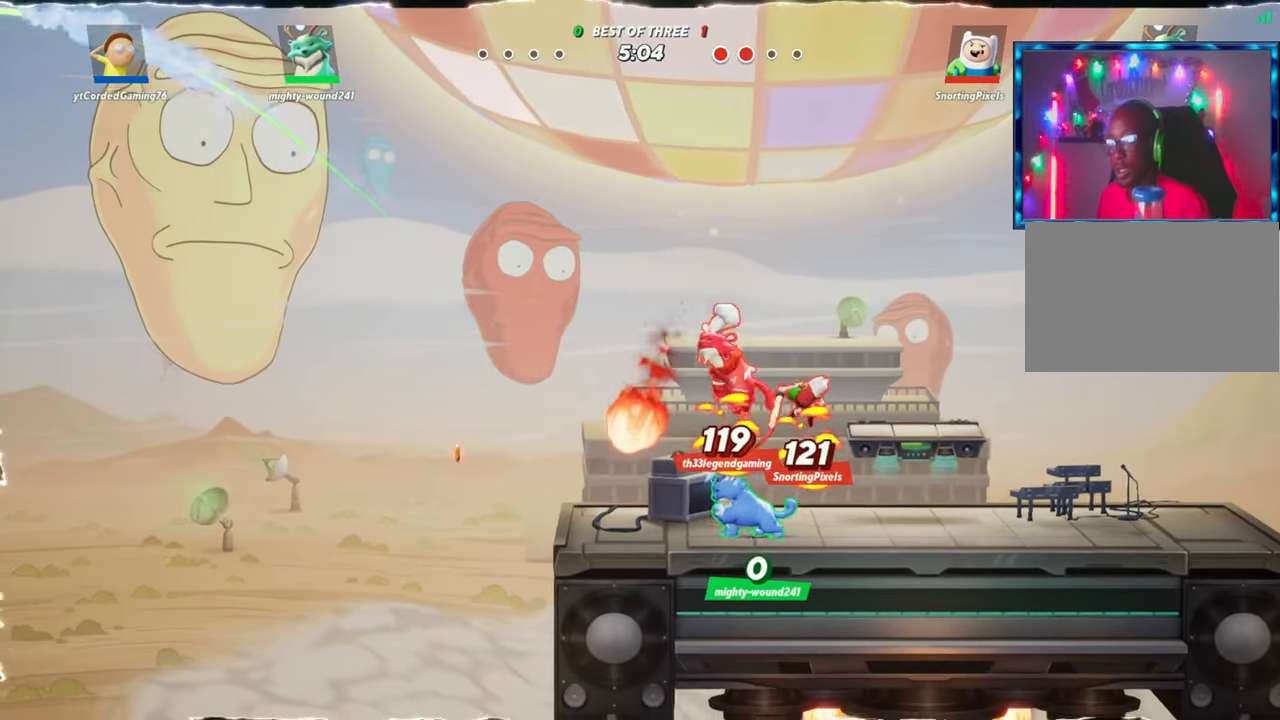
{"buttons": ["L1"], "left_stick": "right", "events": [[17, "L1", "down"]]}
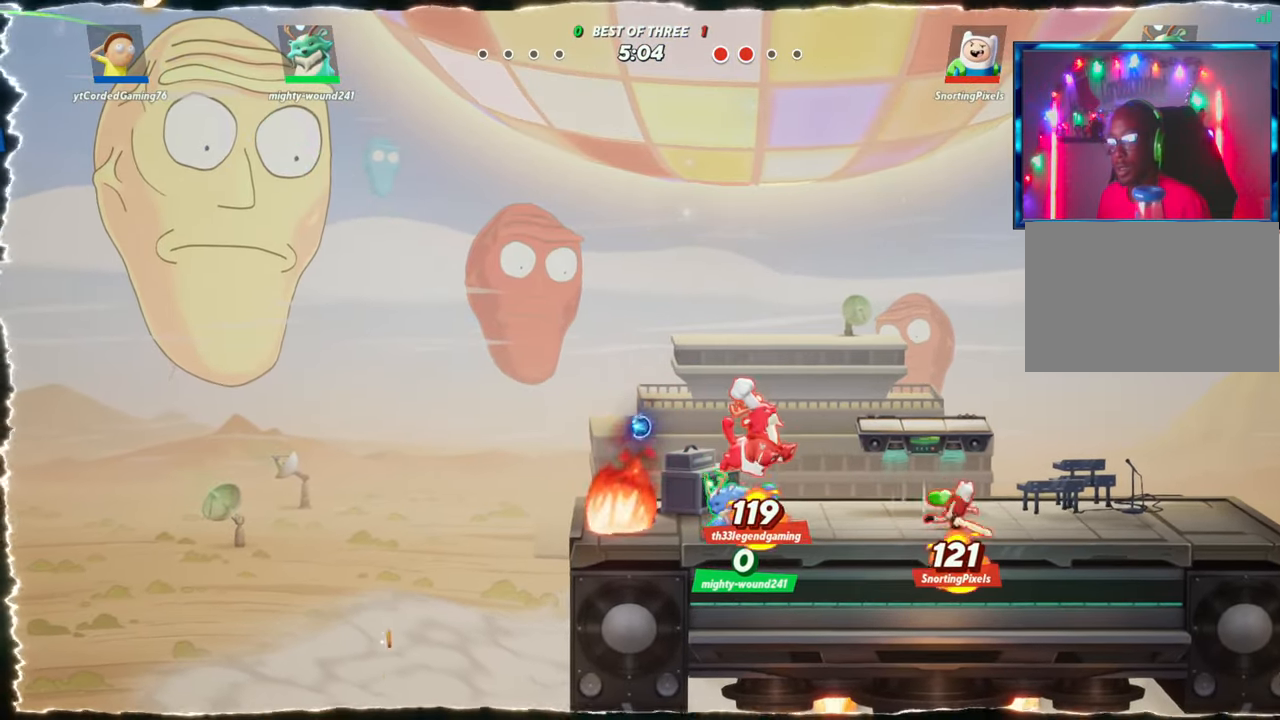
{"buttons": [], "left_stick": "right", "events": [[133, "L1", "up"]]}